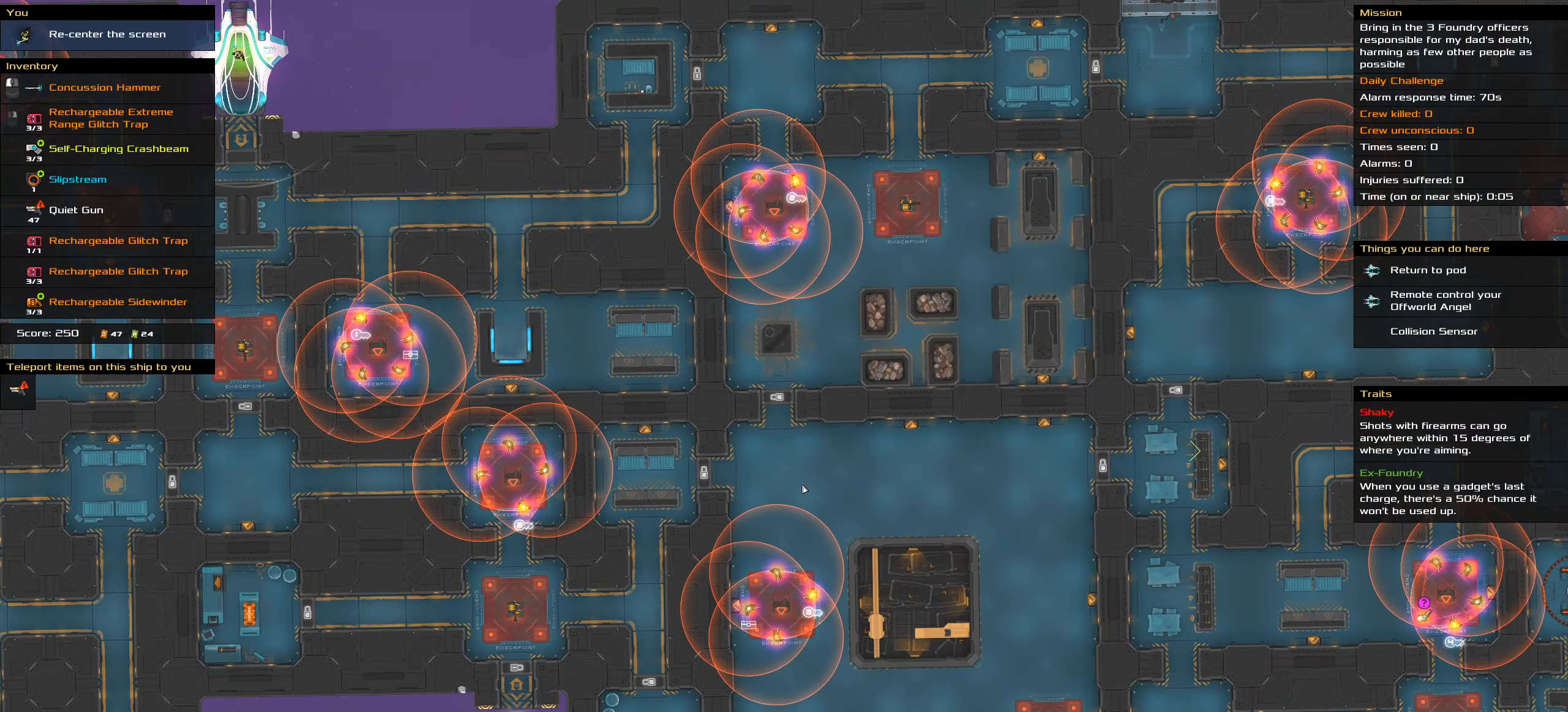
Gameplay with keyboard; each line is a JSON object with the keys held at the frame after it. "events" lists presses ("down") and releases ("up") of ".", "/", "0", "1", "2", "3", "4", "5", "6", "7", "8", "9", "a", "alt_l", "alt_r", "b", "backspace", "c", "caps_lock", "comma", "ctrl_l", "ctrl_r", "d", "down", "e", "equals", "f", "g", "h", "i", "j", "k", "l", "lbracket", "left", "m", "minus", "n", "o", "p", "q", "quote", "r", "rbracket", "return", "right", "s", "semicolon", "shift_l", "shift_r", "space", "super", "t", "tab", "tilde", "u", "up", "v", "w", "x", "y" and "z" between this image and that frame as [ms after this image, input, new state], when the widget could be followed in between. No other keys are recorded. Mouse input is not recorded.
{"keys": ["shift_l"], "events": [[133, "shift_l", "down"]]}
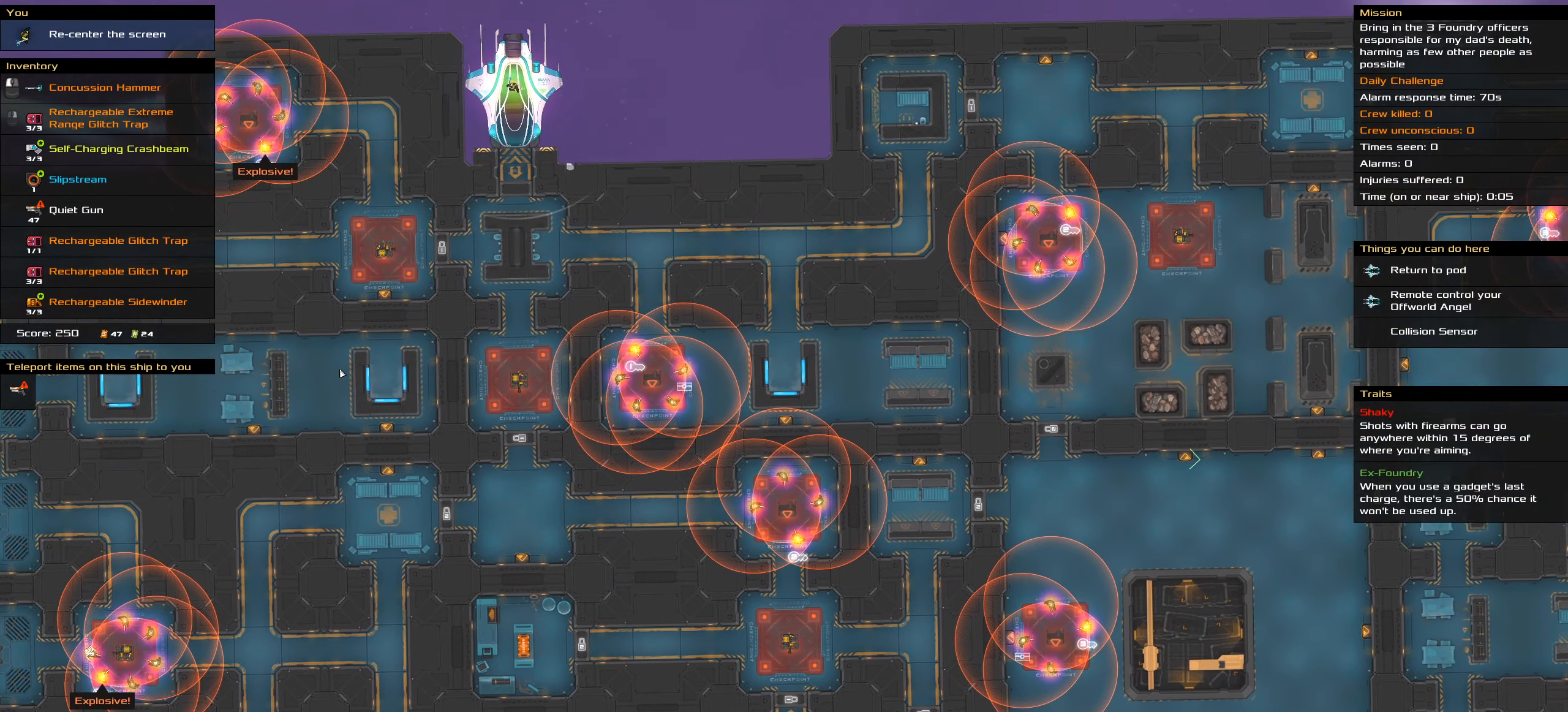
{"keys": [], "events": [[66, "shift_l", "up"]]}
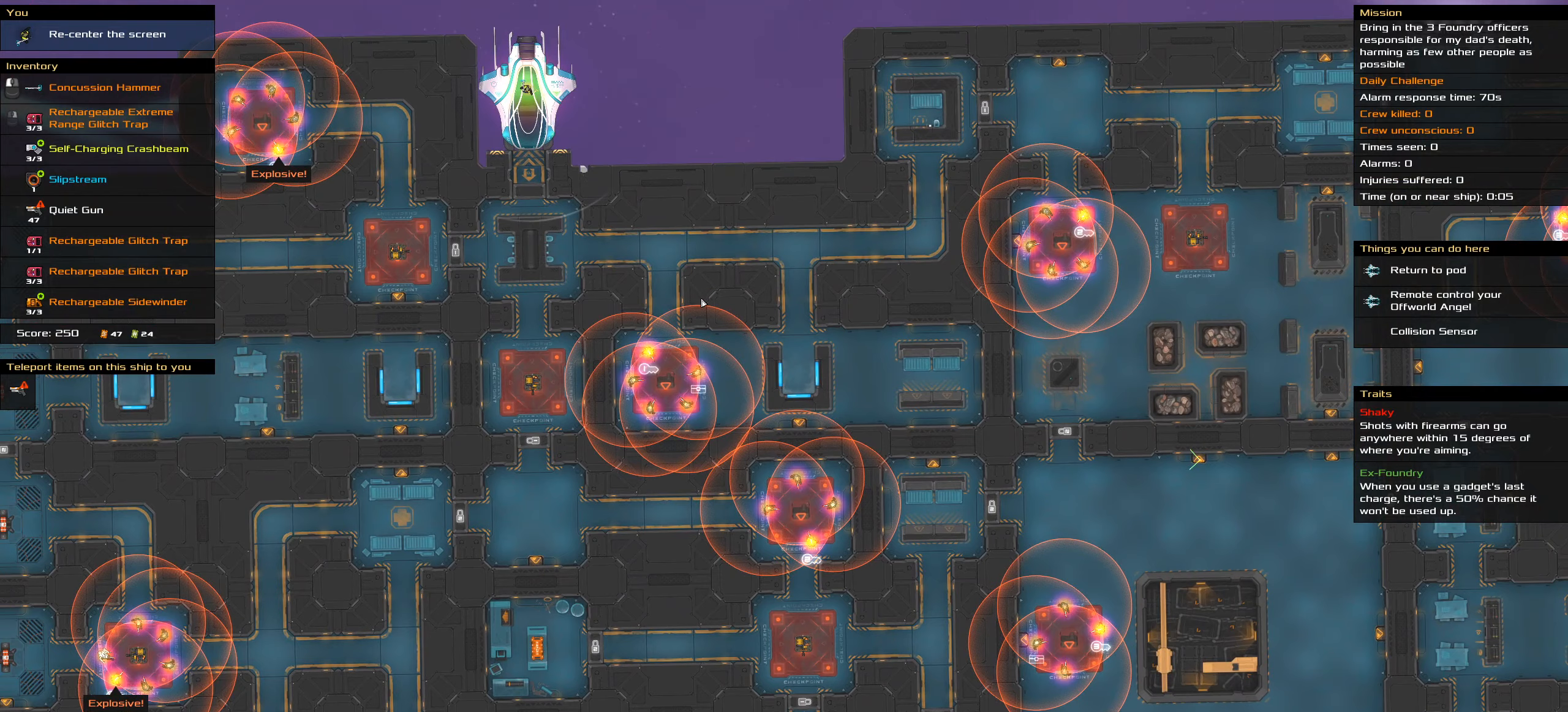
{"keys": ["shift_l"], "events": [[400, "shift_l", "down"]]}
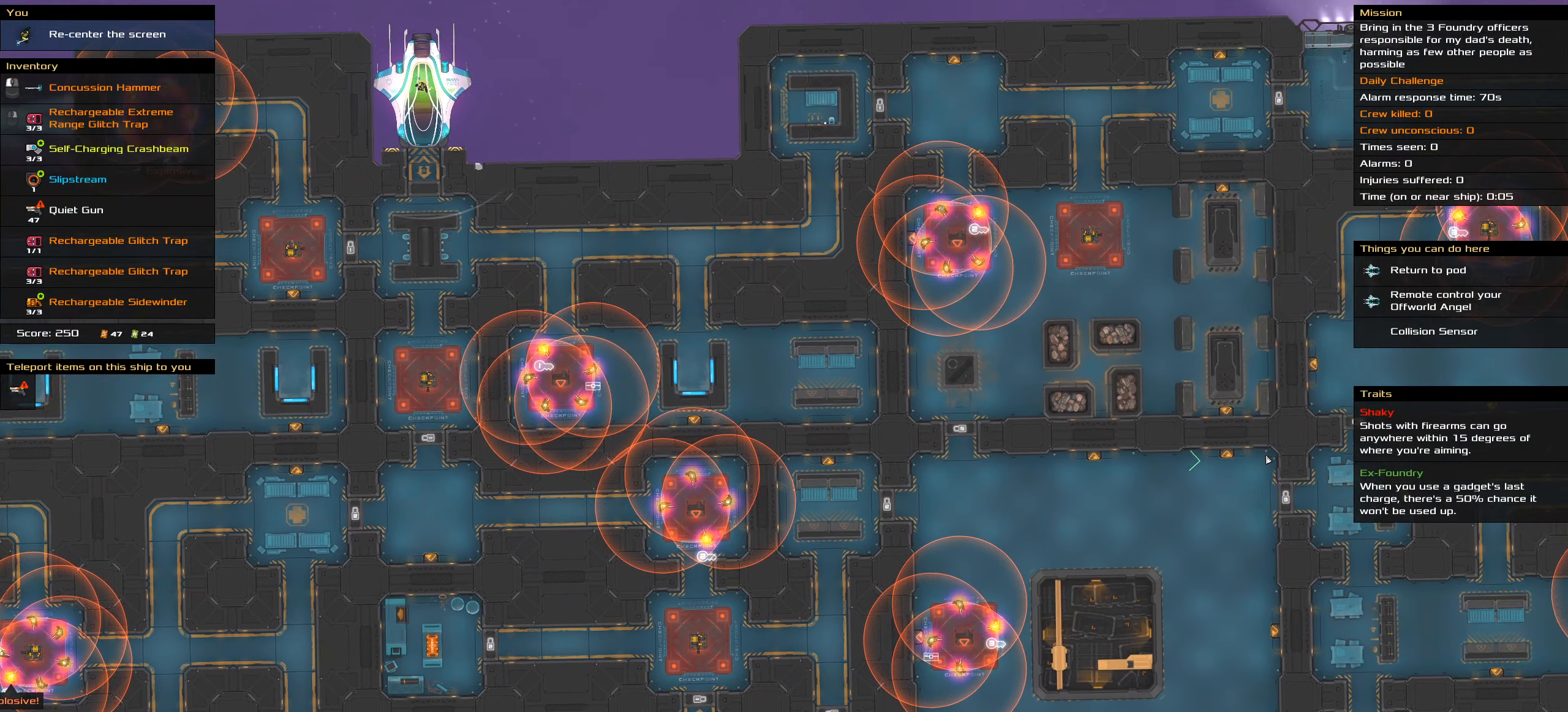
{"keys": [], "events": [[83, "shift_l", "up"]]}
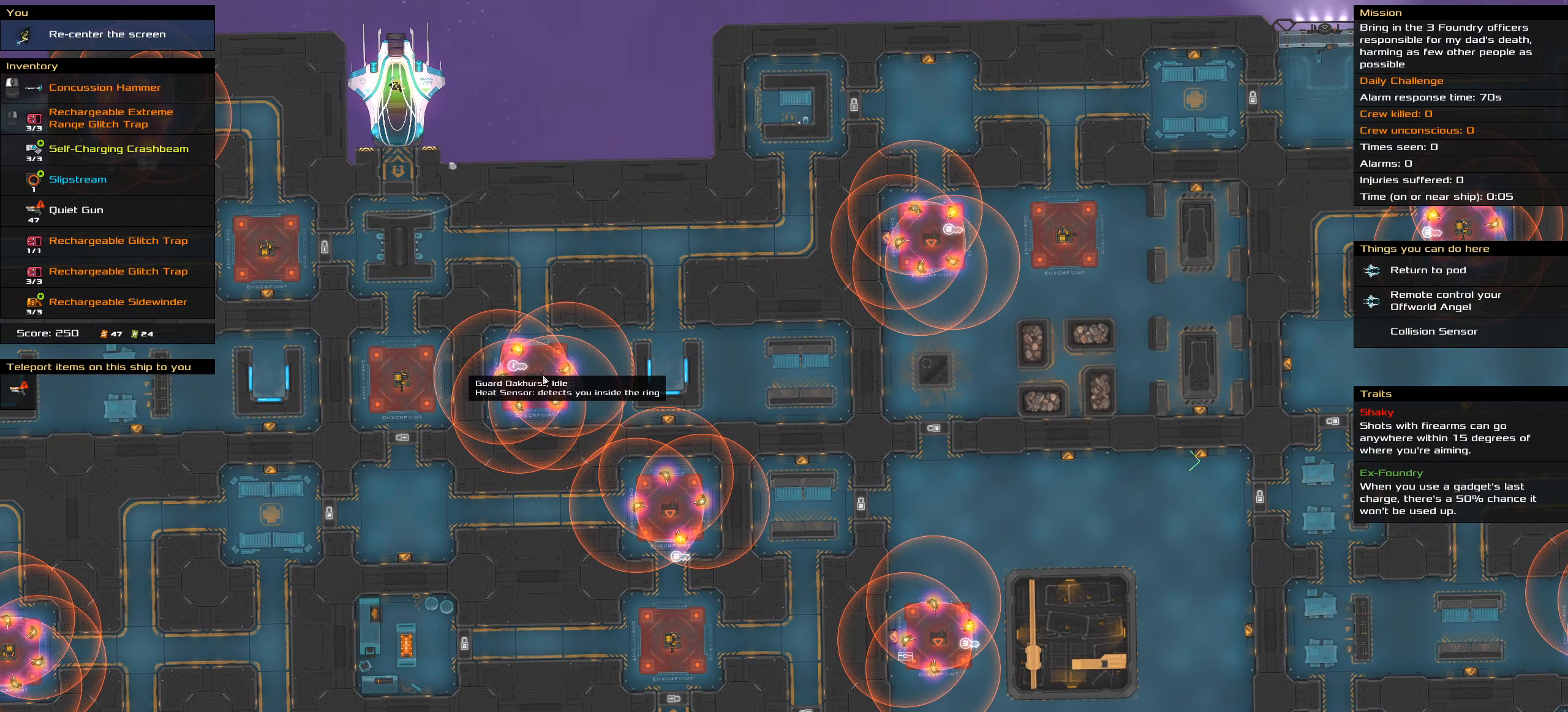
{"keys": [], "events": []}
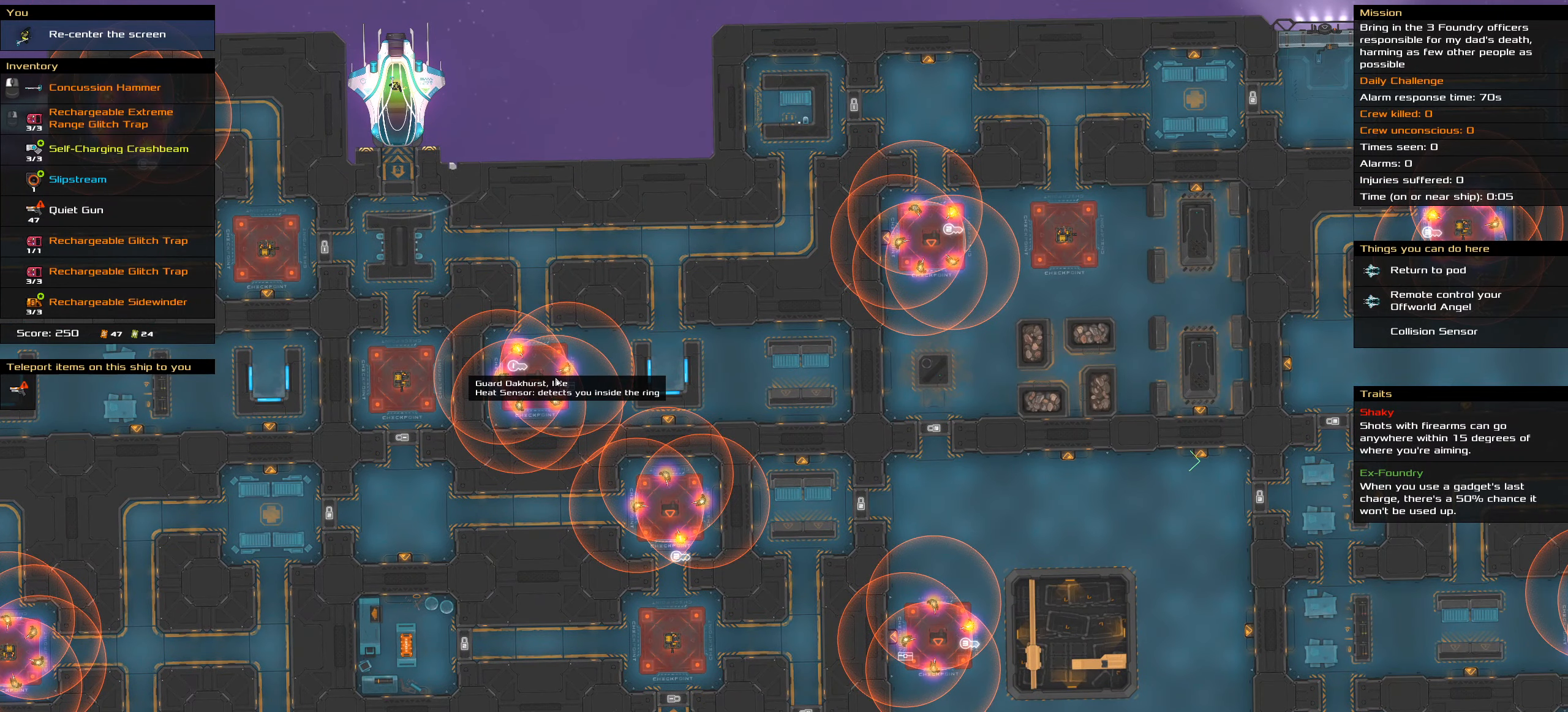
{"keys": [], "events": []}
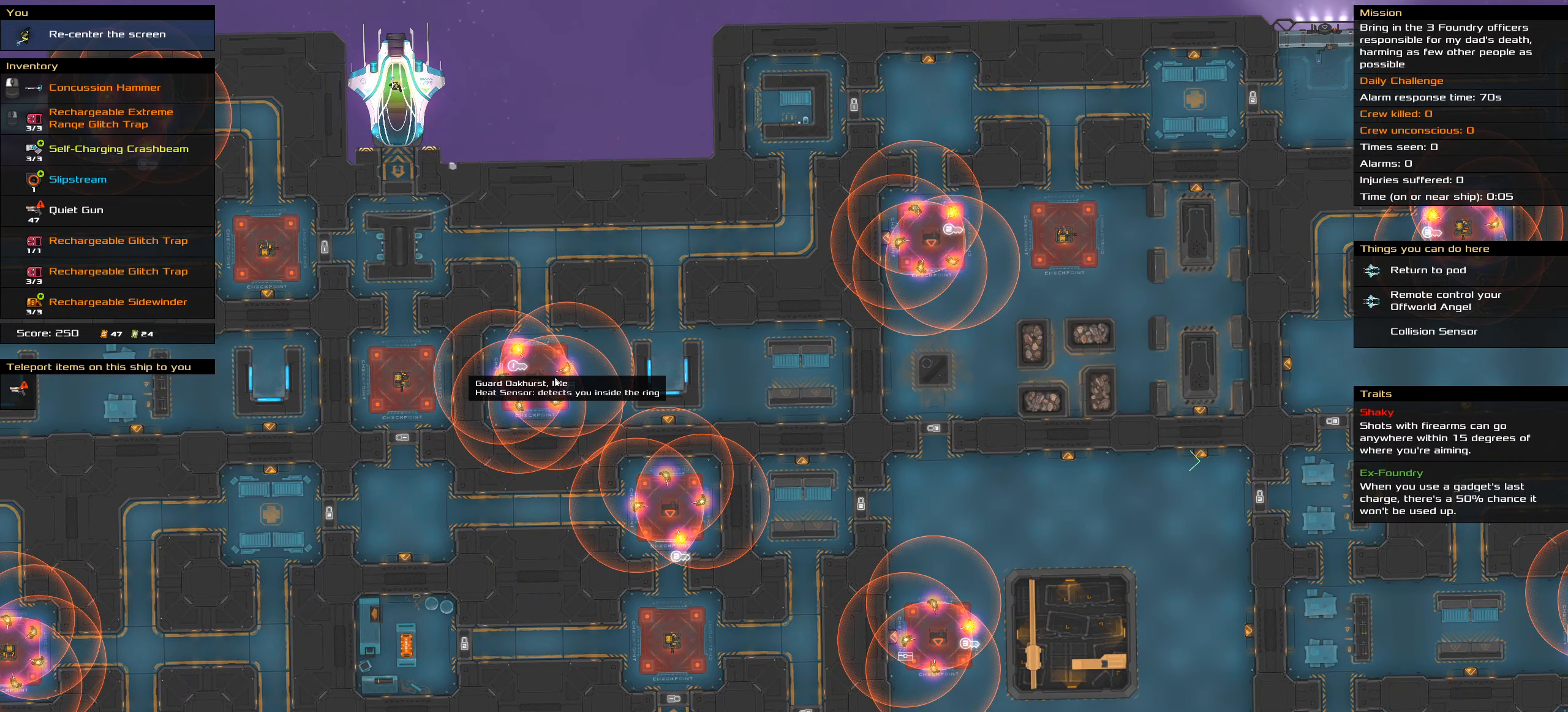
{"keys": [], "events": []}
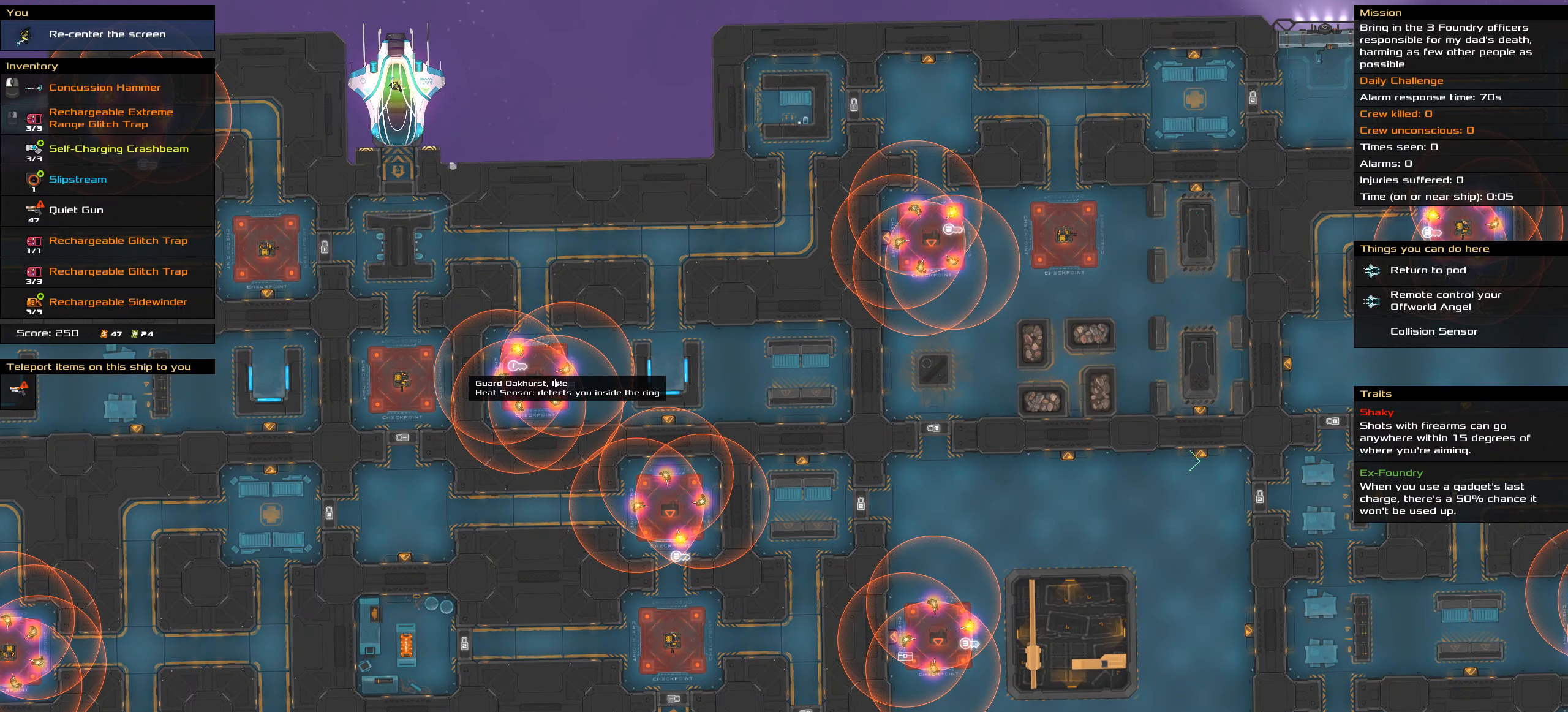
{"keys": [], "events": []}
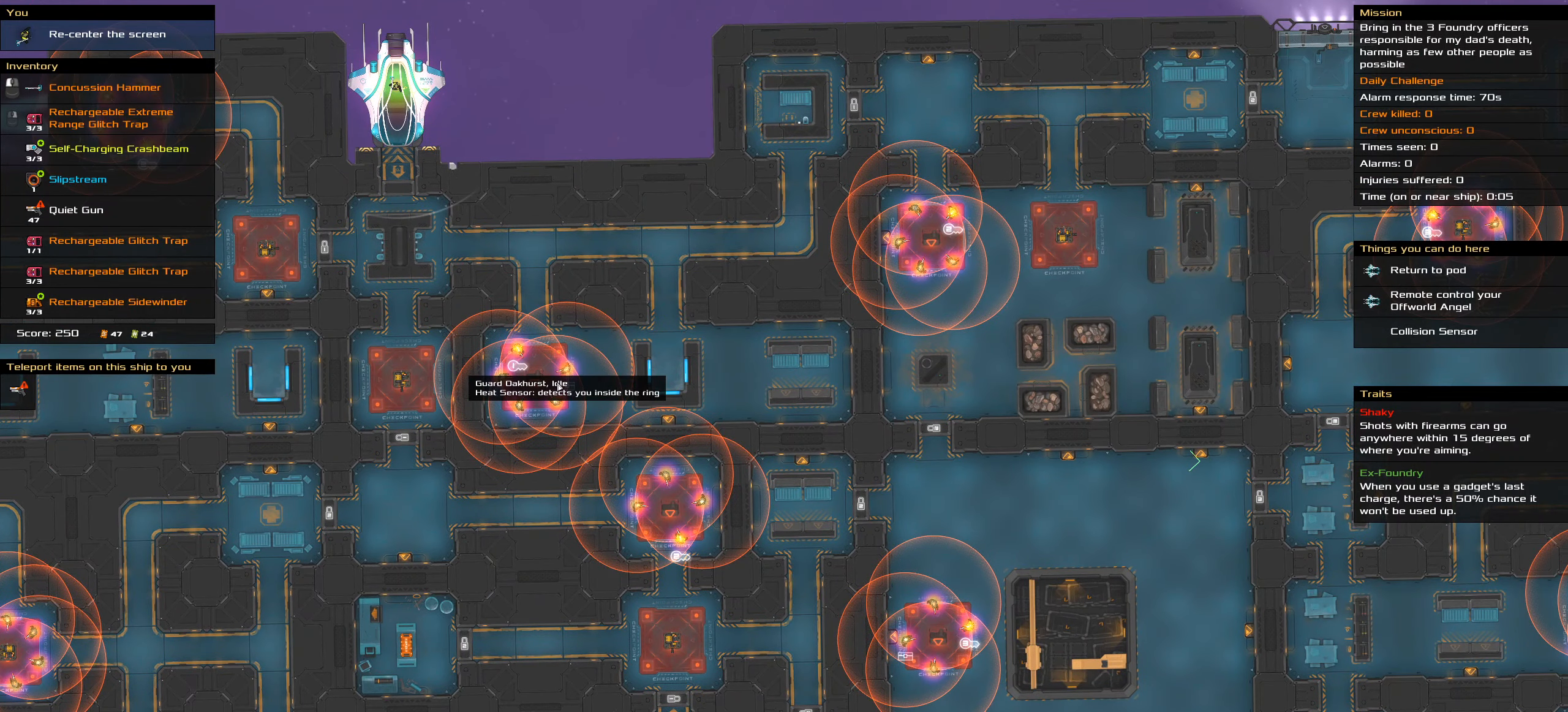
{"keys": [], "events": []}
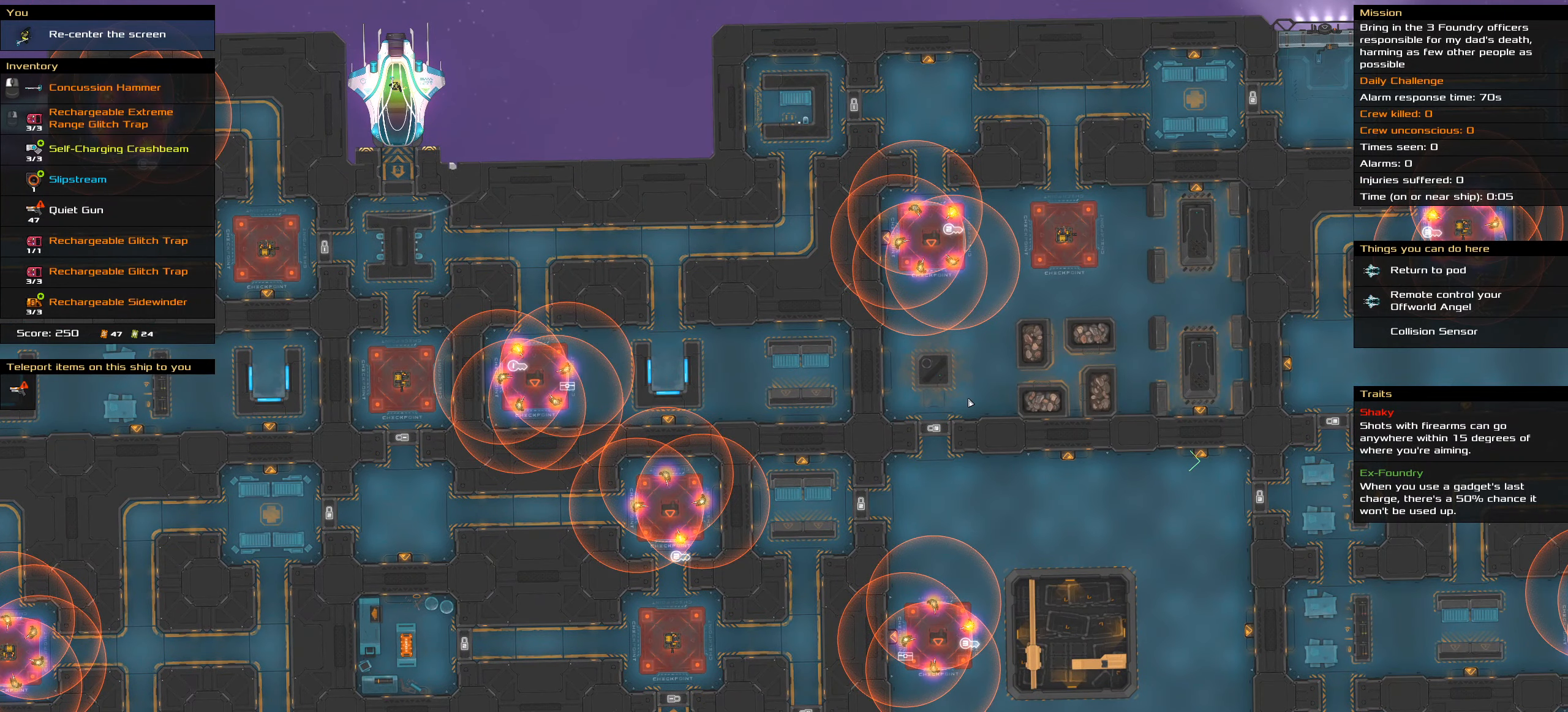
{"keys": [], "events": []}
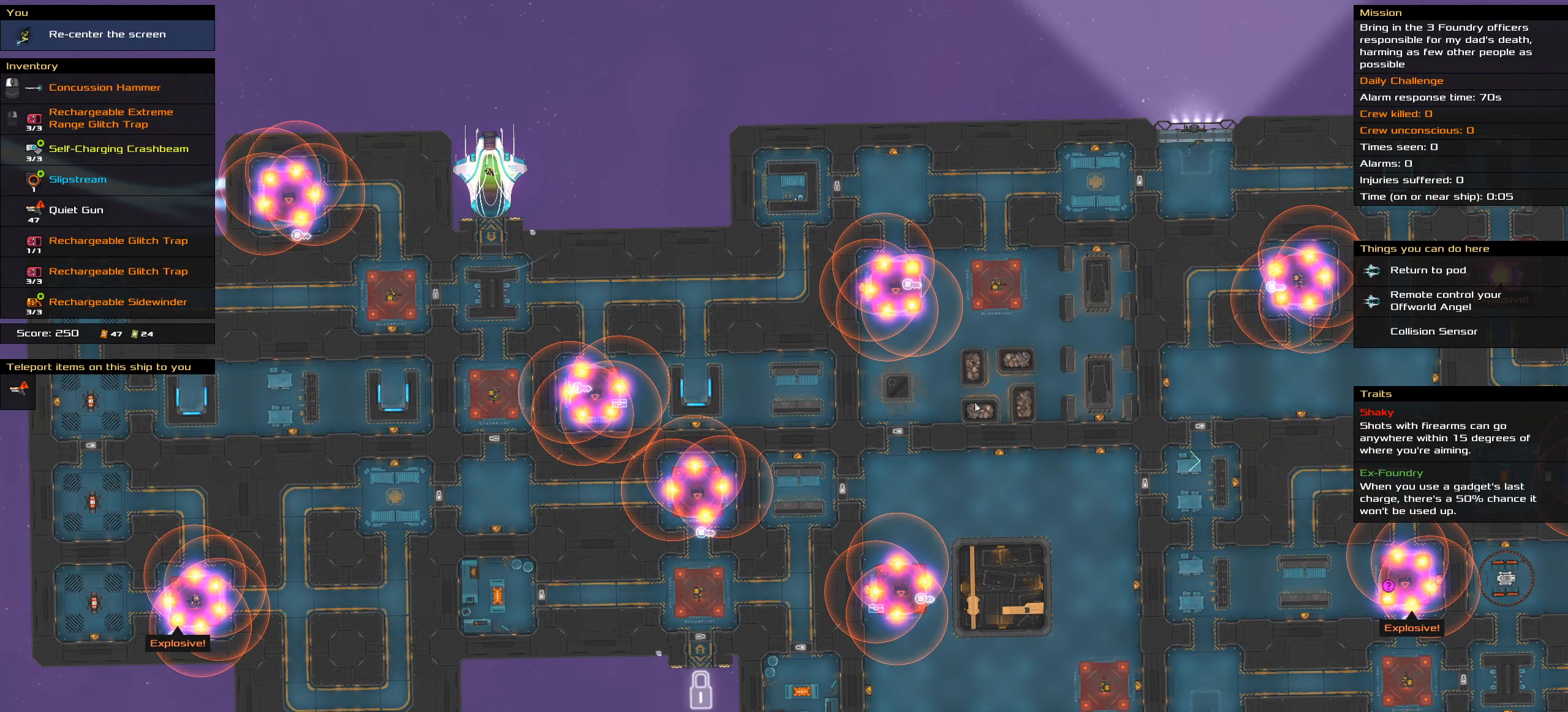
{"keys": [], "events": []}
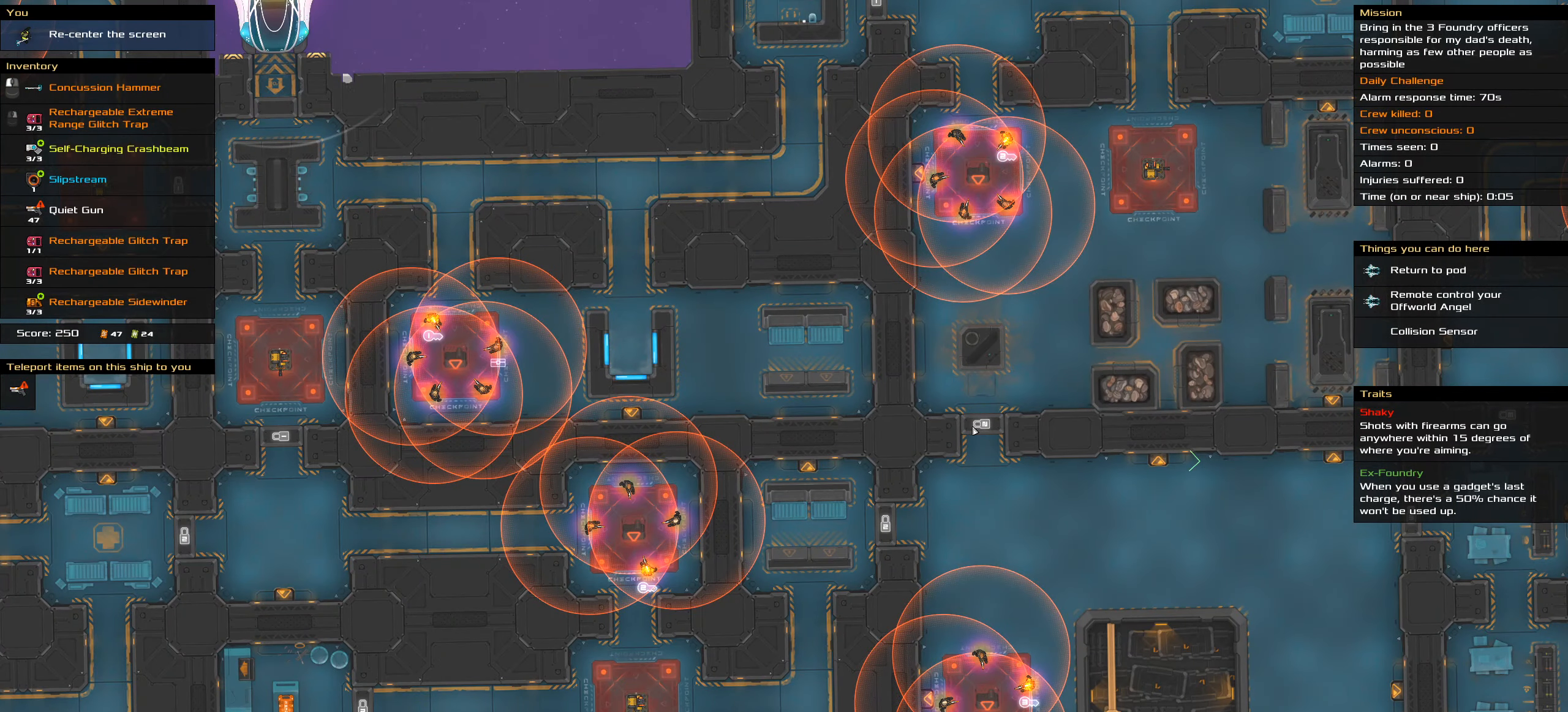
{"keys": [], "events": []}
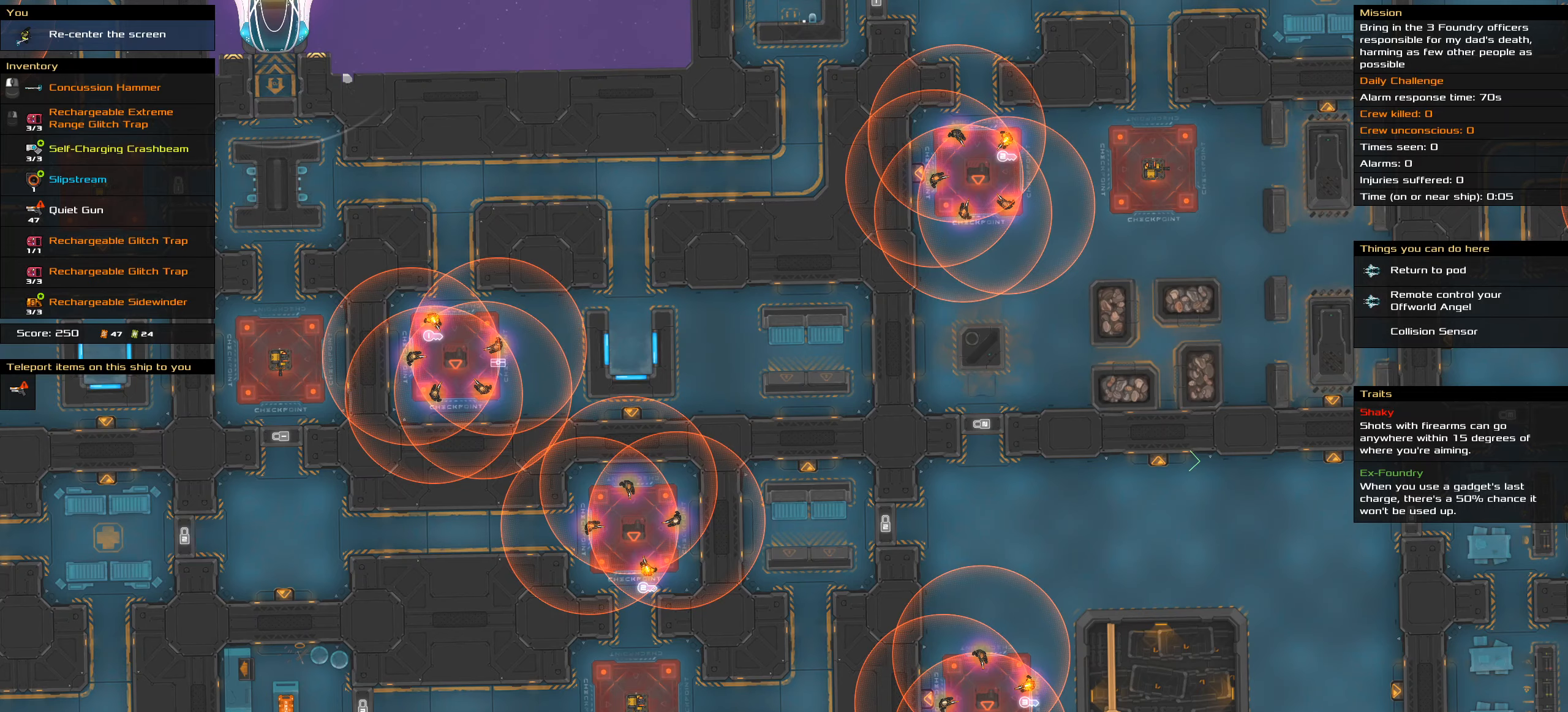
{"keys": ["shift_l"], "events": [[417, "shift_l", "down"]]}
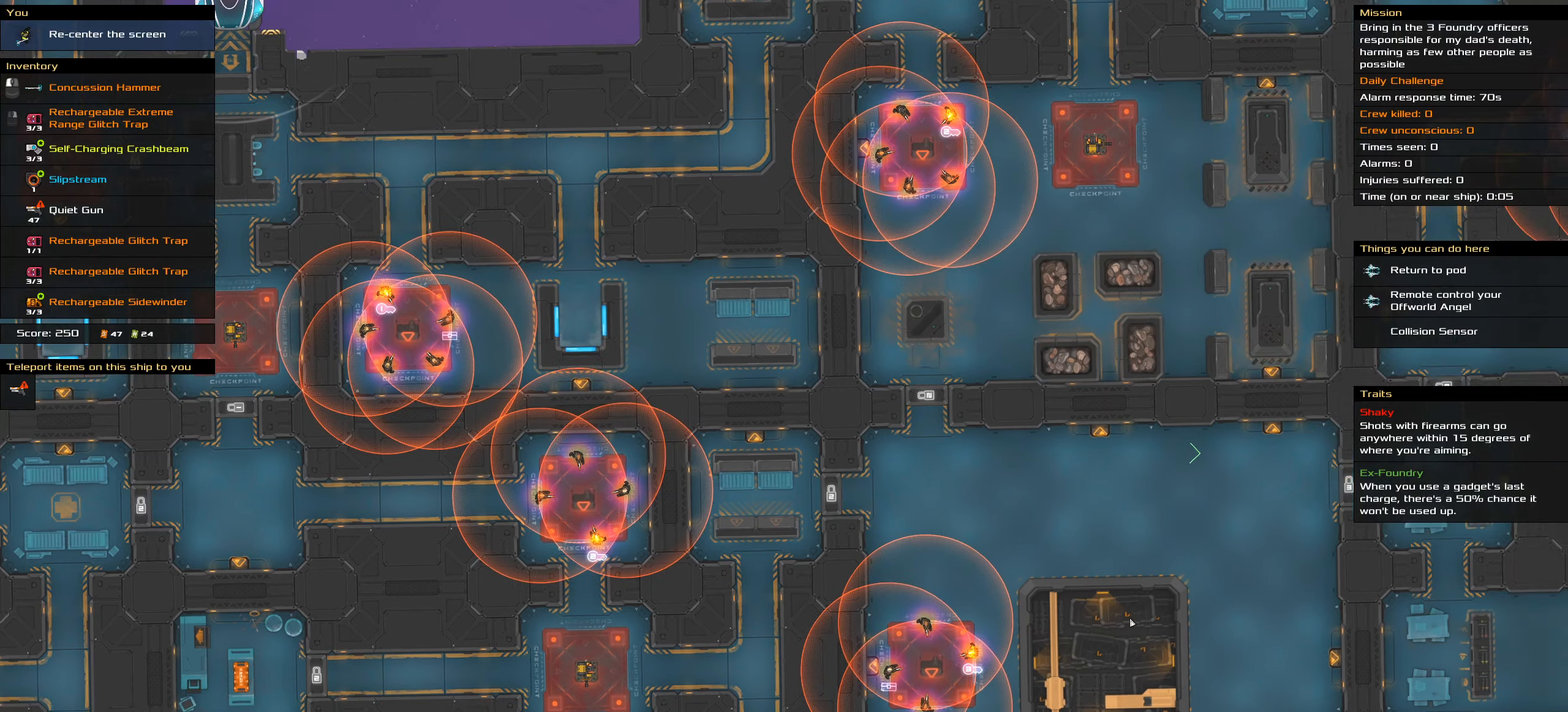
{"keys": ["shift_l"], "events": []}
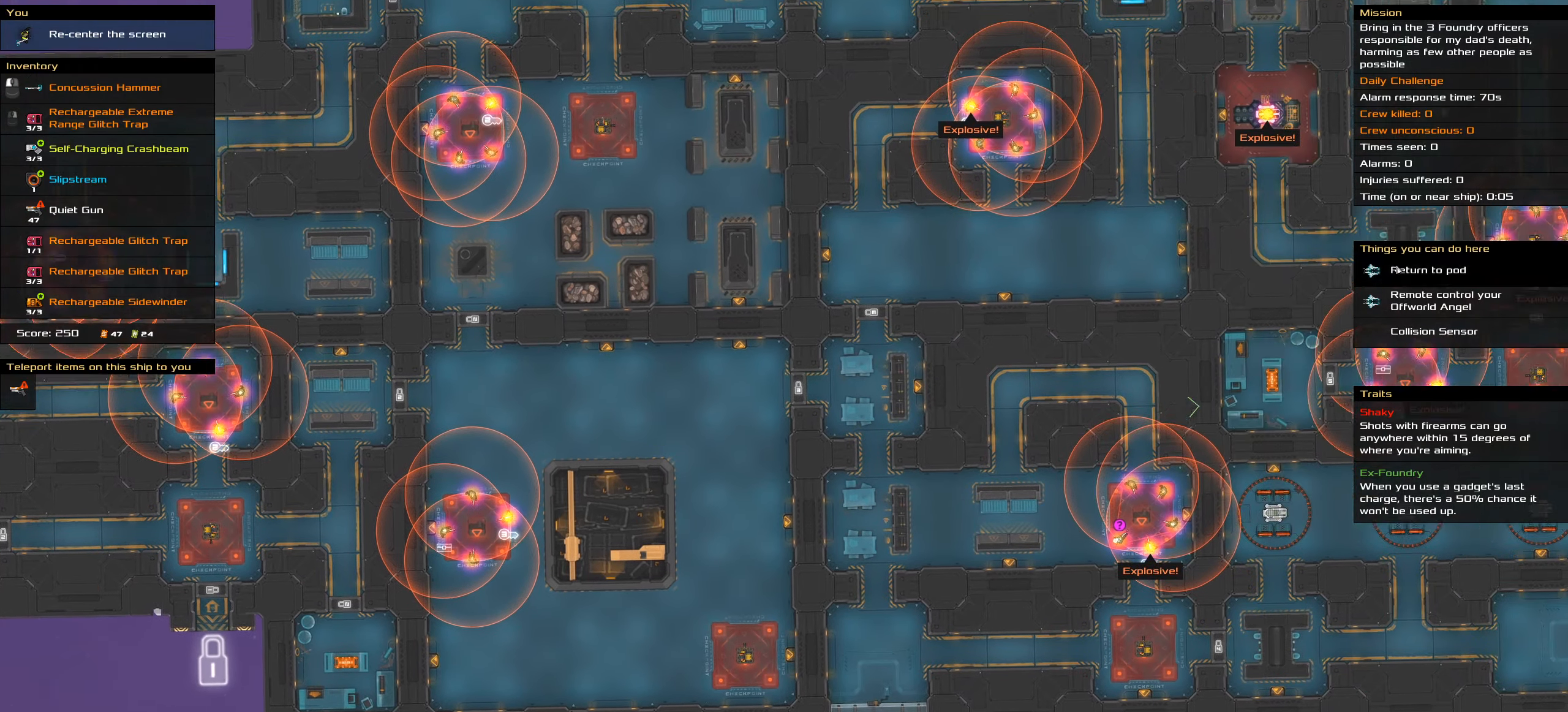
{"keys": [], "events": [[267, "shift_l", "up"]]}
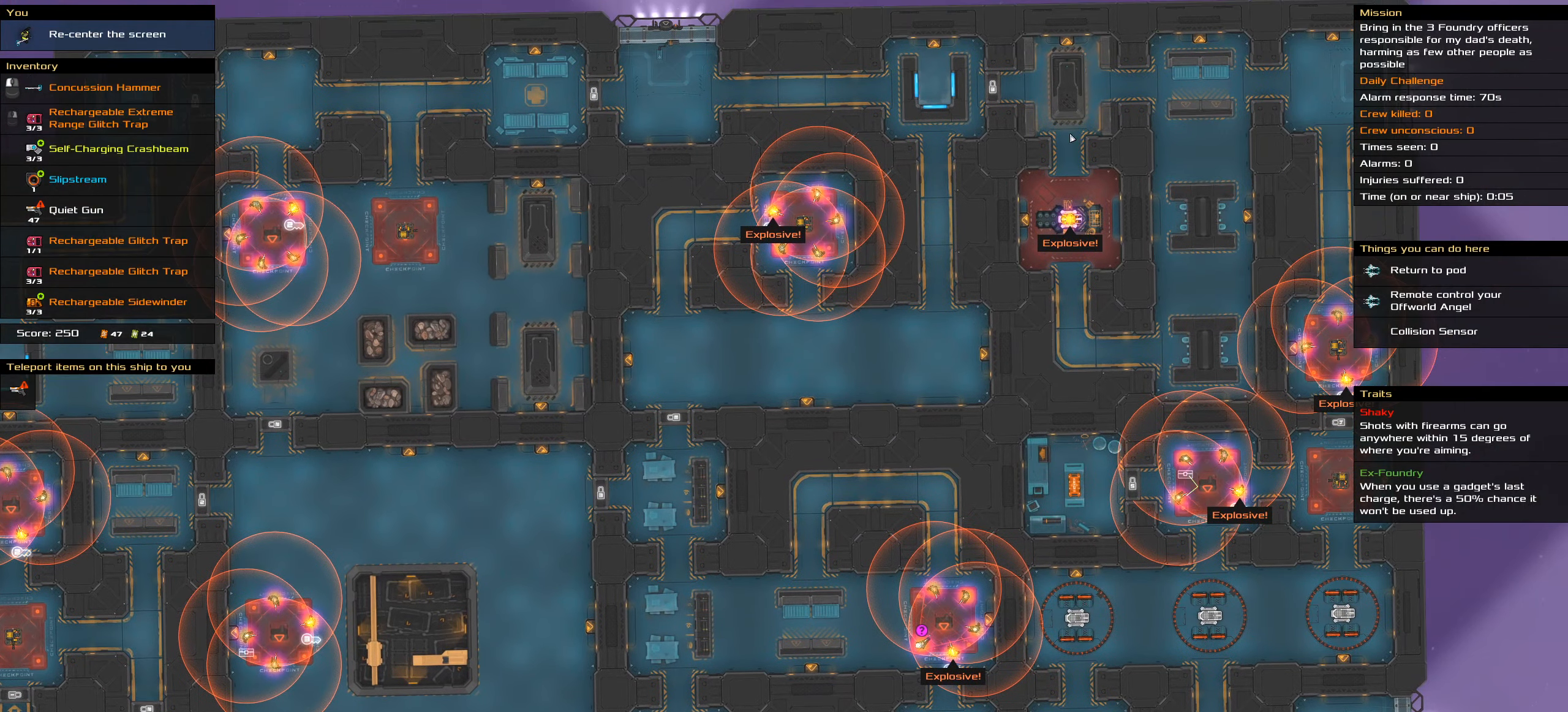
{"keys": [], "events": []}
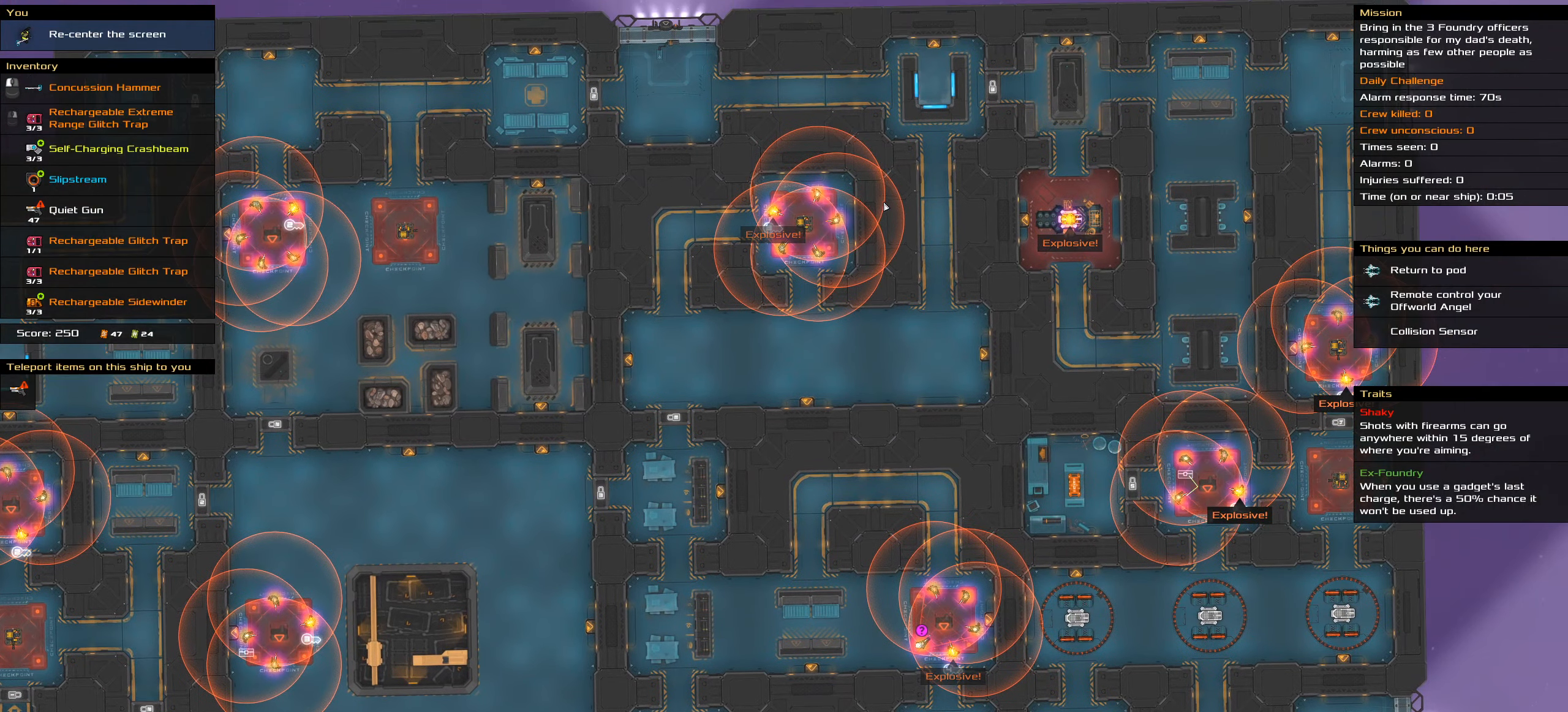
{"keys": ["shift_l"], "events": [[350, "shift_l", "down"]]}
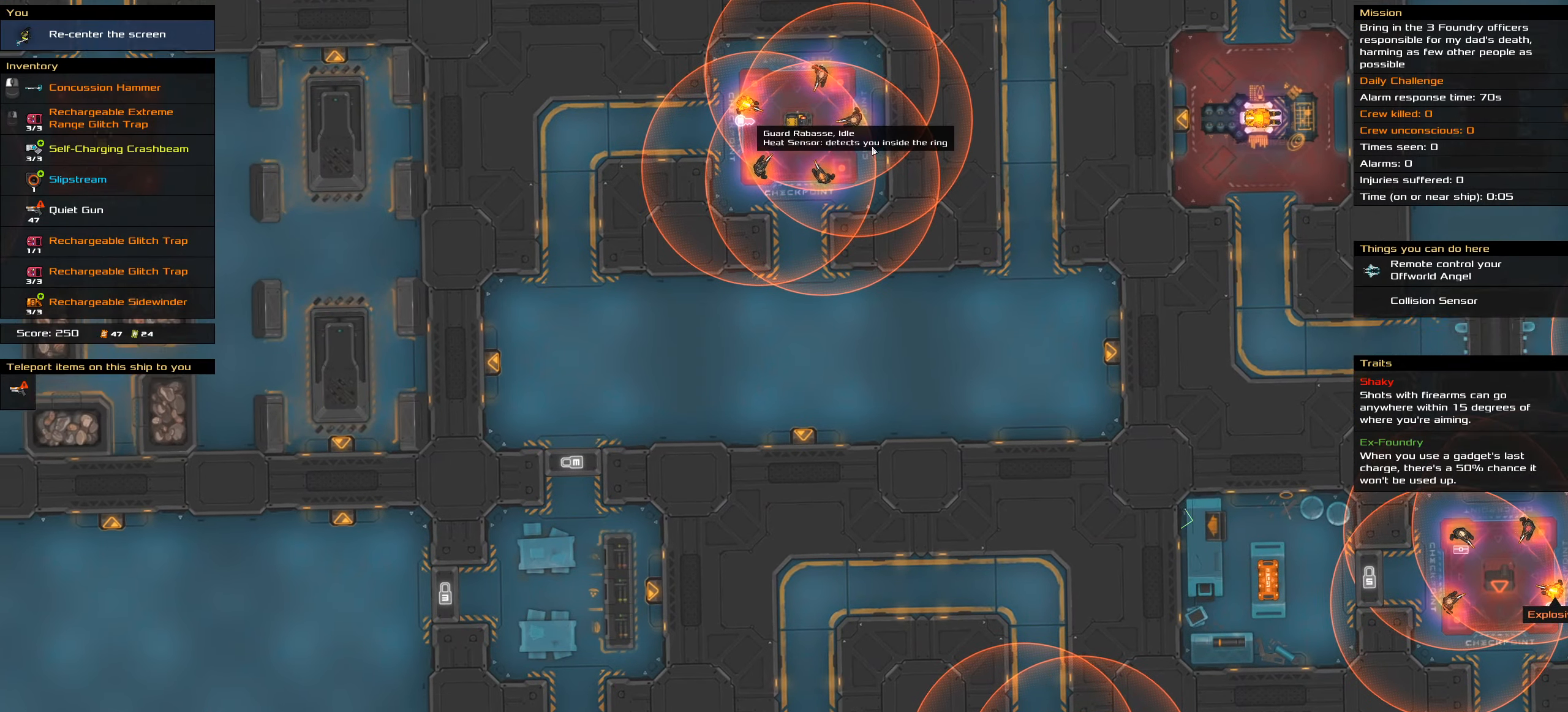
{"keys": [], "events": [[217, "shift_l", "up"]]}
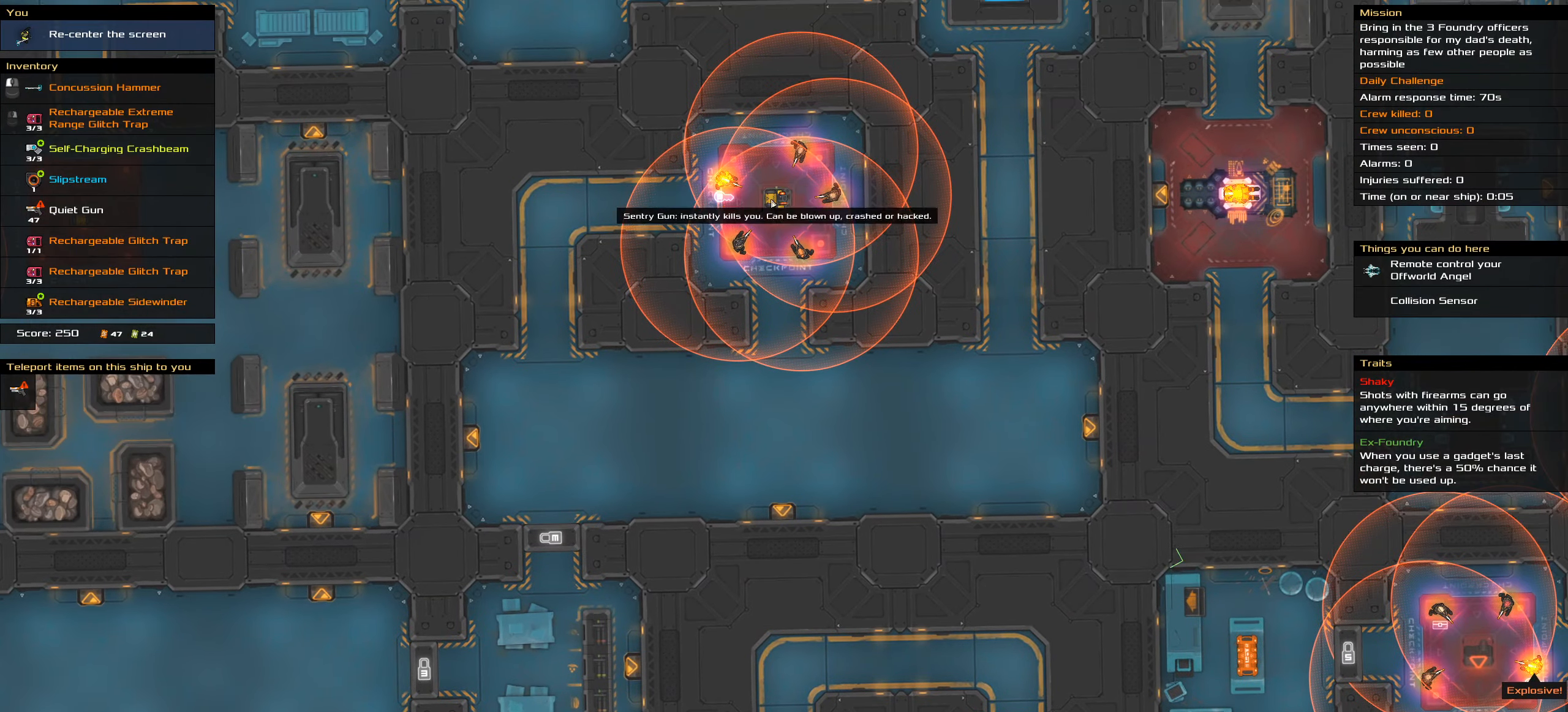
{"keys": ["shift_l"], "events": [[284, "shift_l", "down"]]}
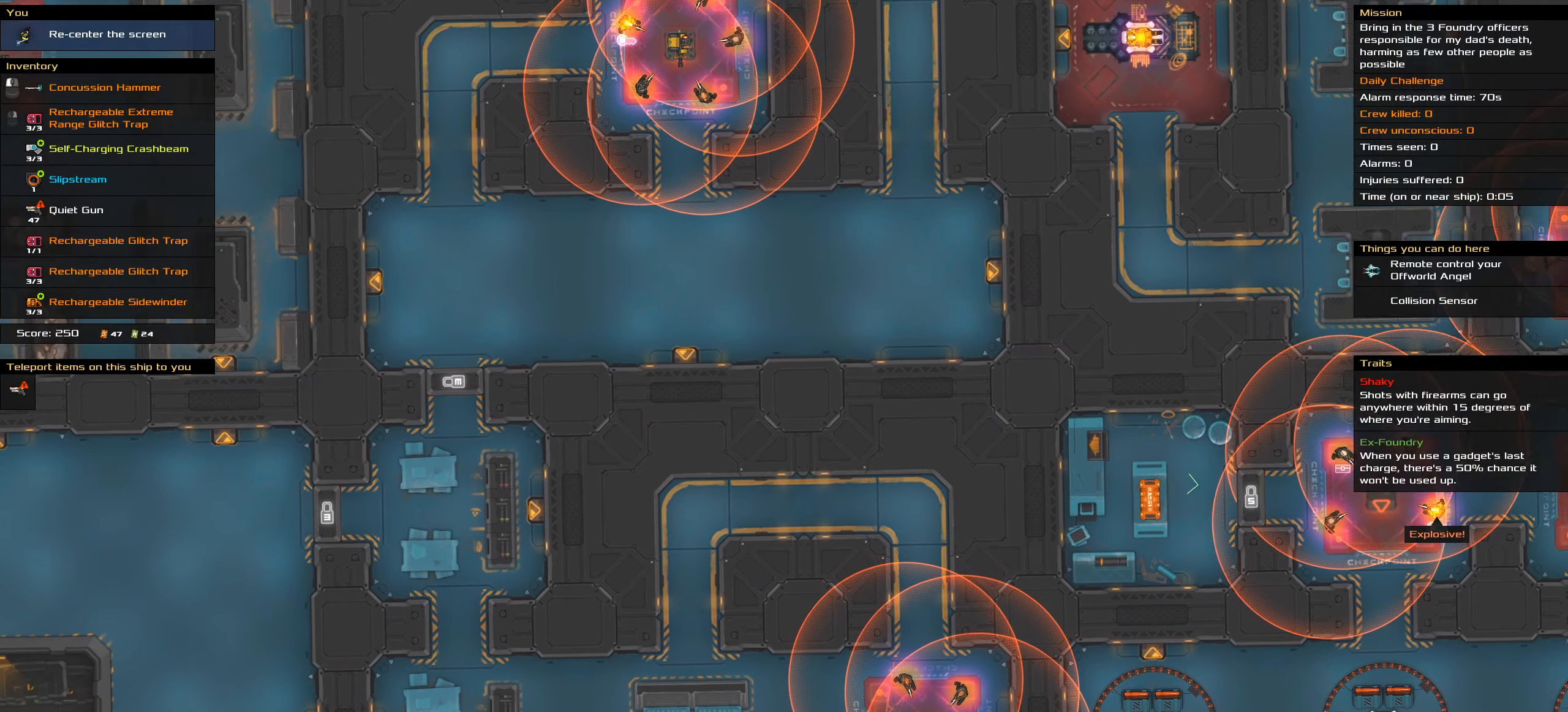
{"keys": [], "events": [[250, "shift_l", "up"]]}
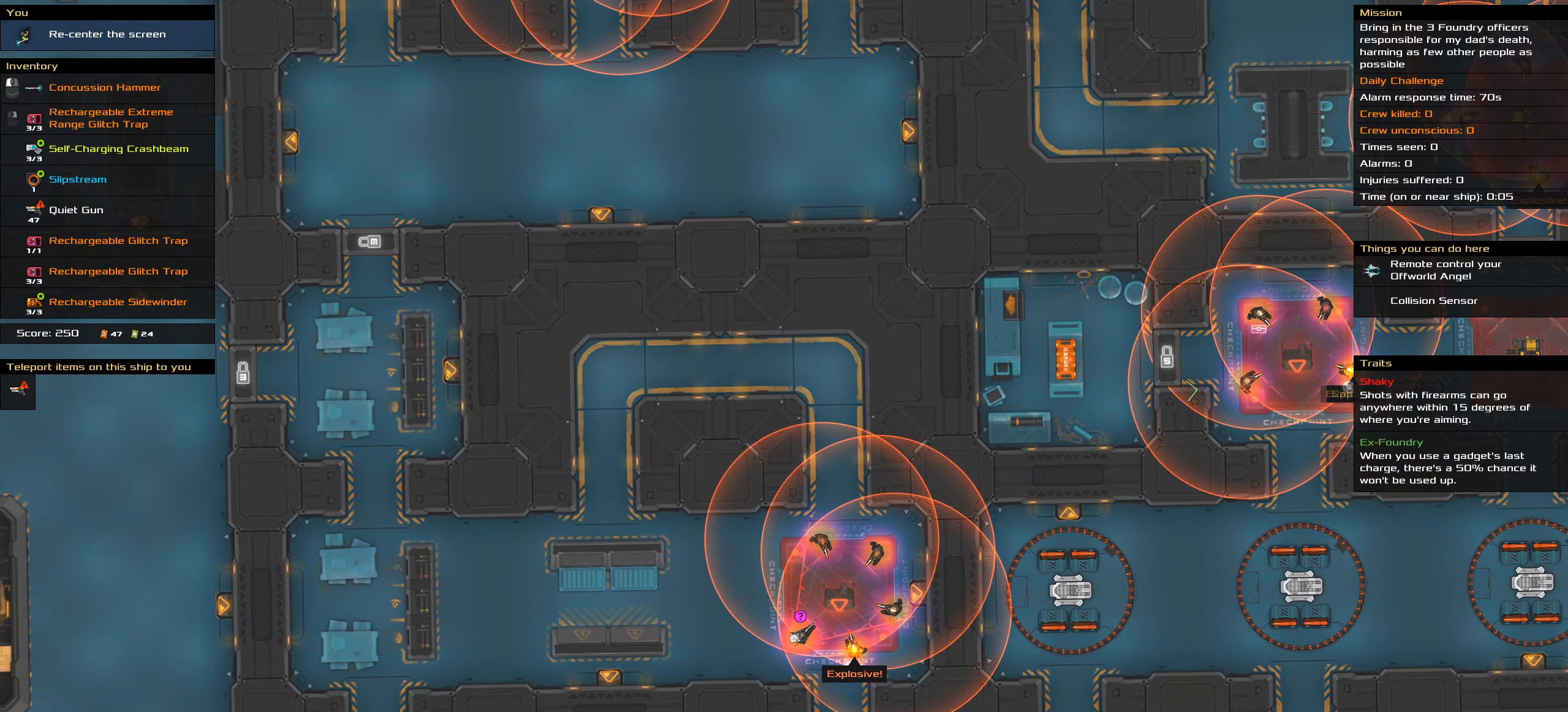
{"keys": [], "events": []}
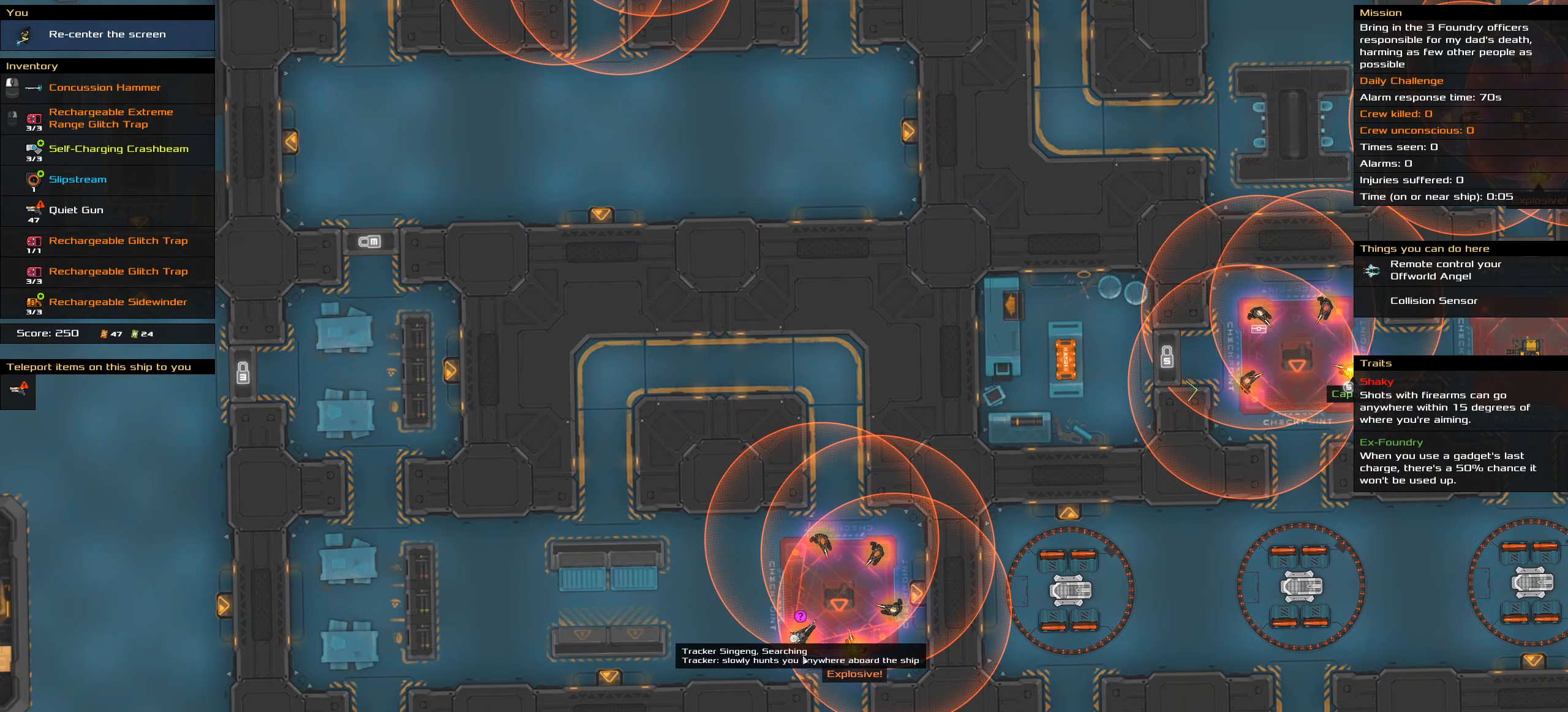
{"keys": [], "events": []}
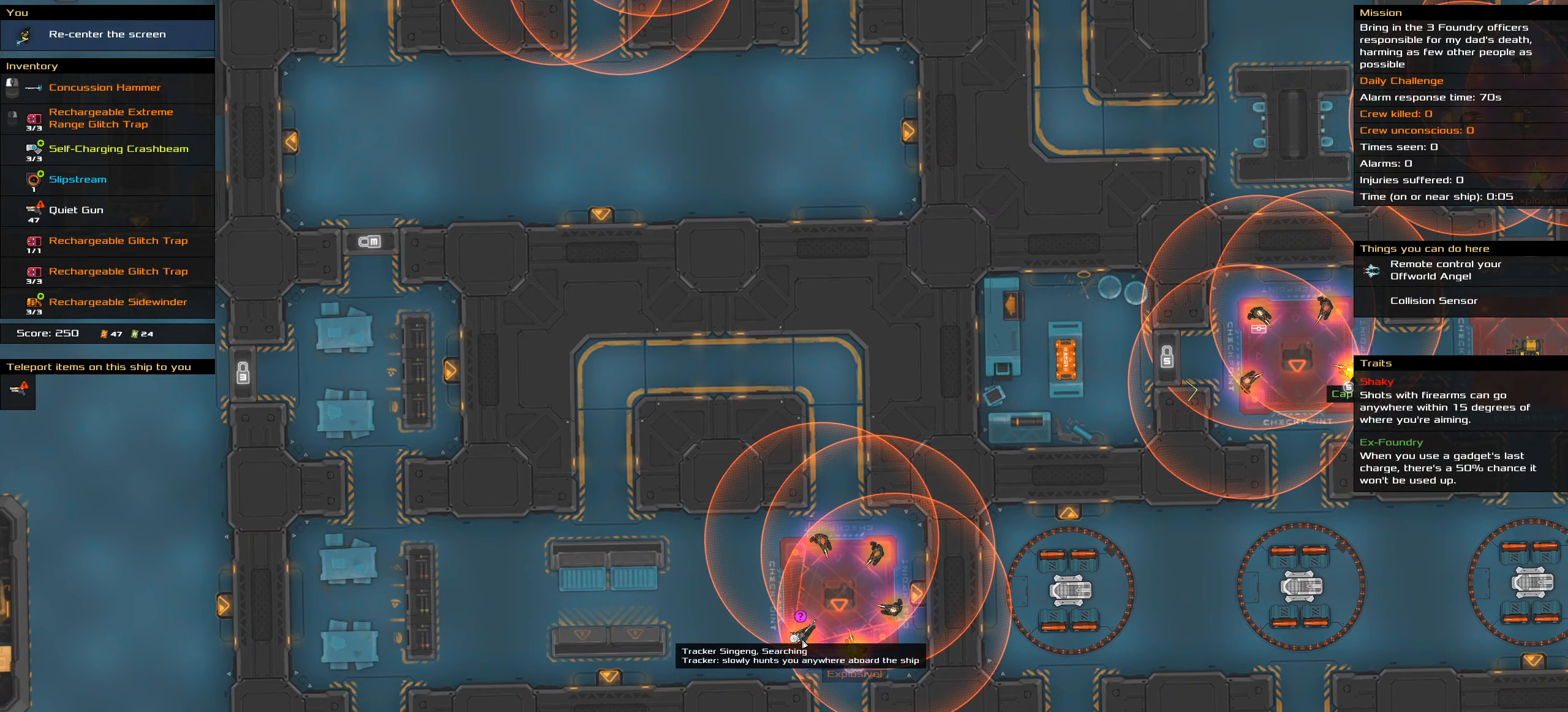
{"keys": [], "events": []}
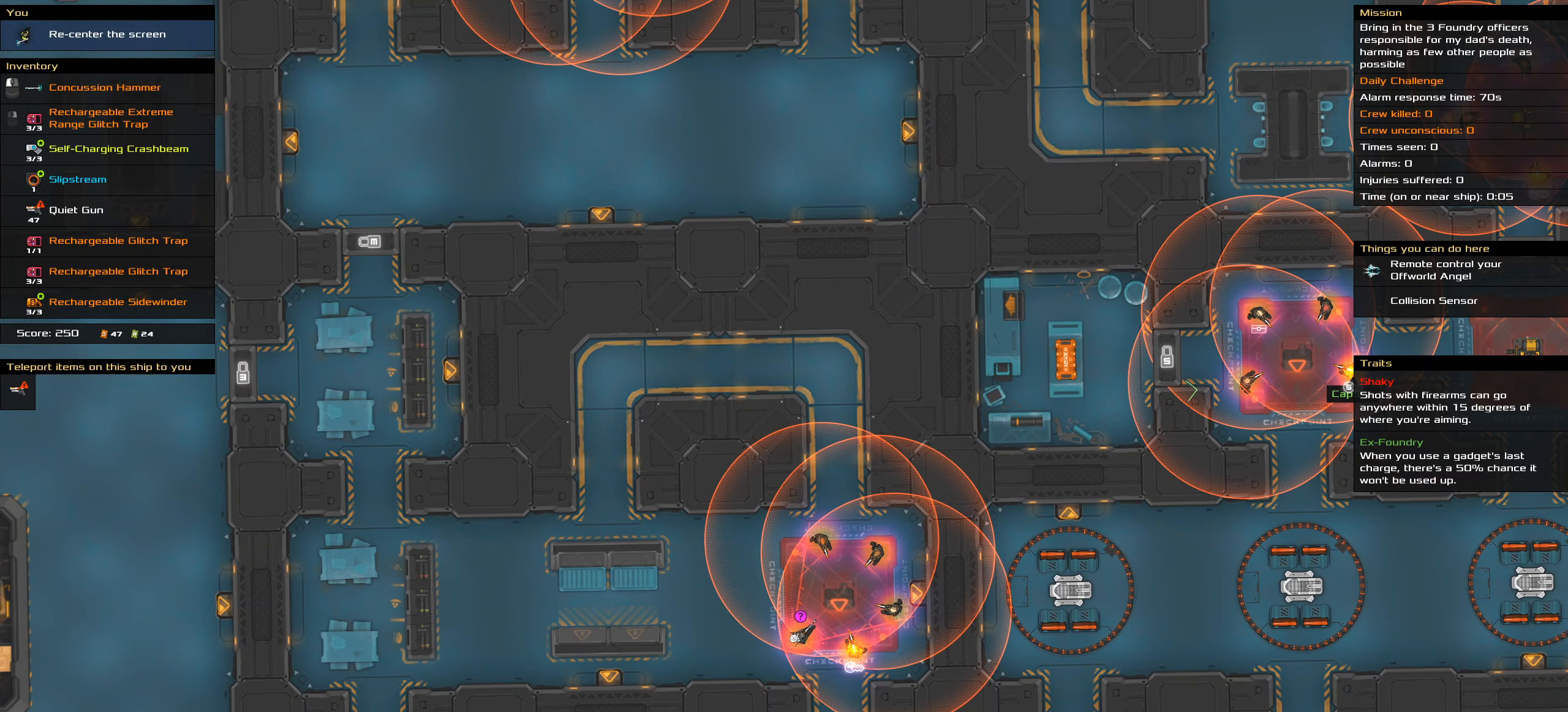
{"keys": ["shift_l"], "events": [[266, "shift_l", "down"]]}
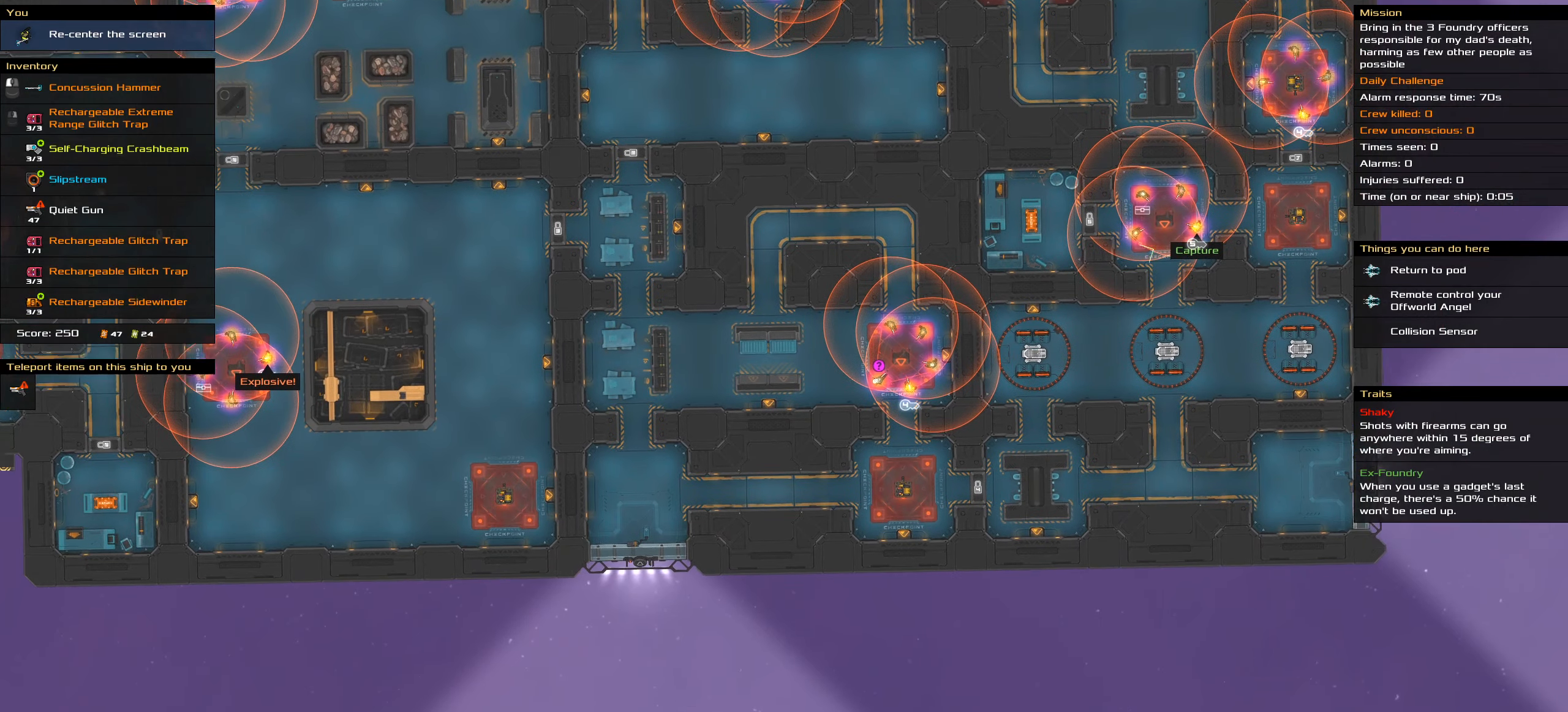
{"keys": [], "events": [[83, "shift_l", "up"]]}